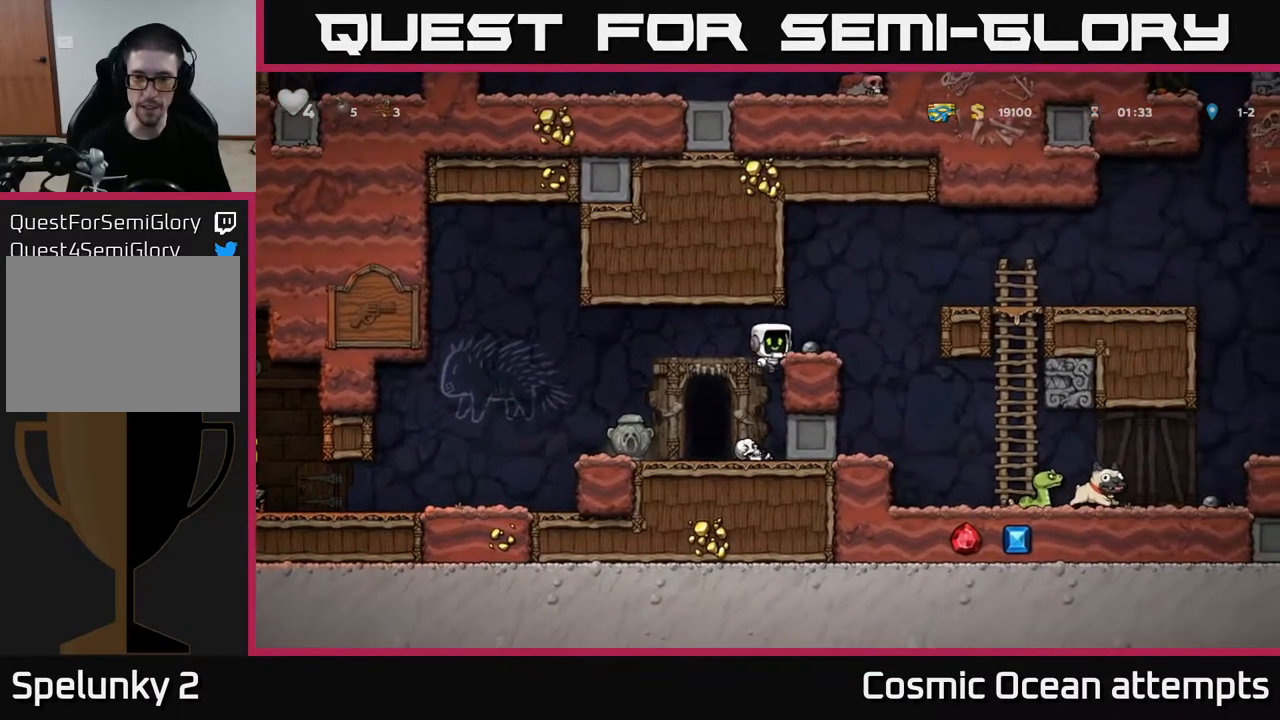
Gameplay with a controller (Xbox layout); each line is a JSON object with the inputs held at the frame after it. "events" lists button and stick changes between this image and that frame as [ms after this image, input, new state], when the widget could be followed in between.
{"buttons": ["DPAD_DOWN"], "left_stick": "center", "right_stick": "center", "events": [[67, "A", "up"], [117, "DPAD_RIGHT", "down"], [183, "DPAD_RIGHT", "up"], [467, "DPAD_DOWN", "down"]]}
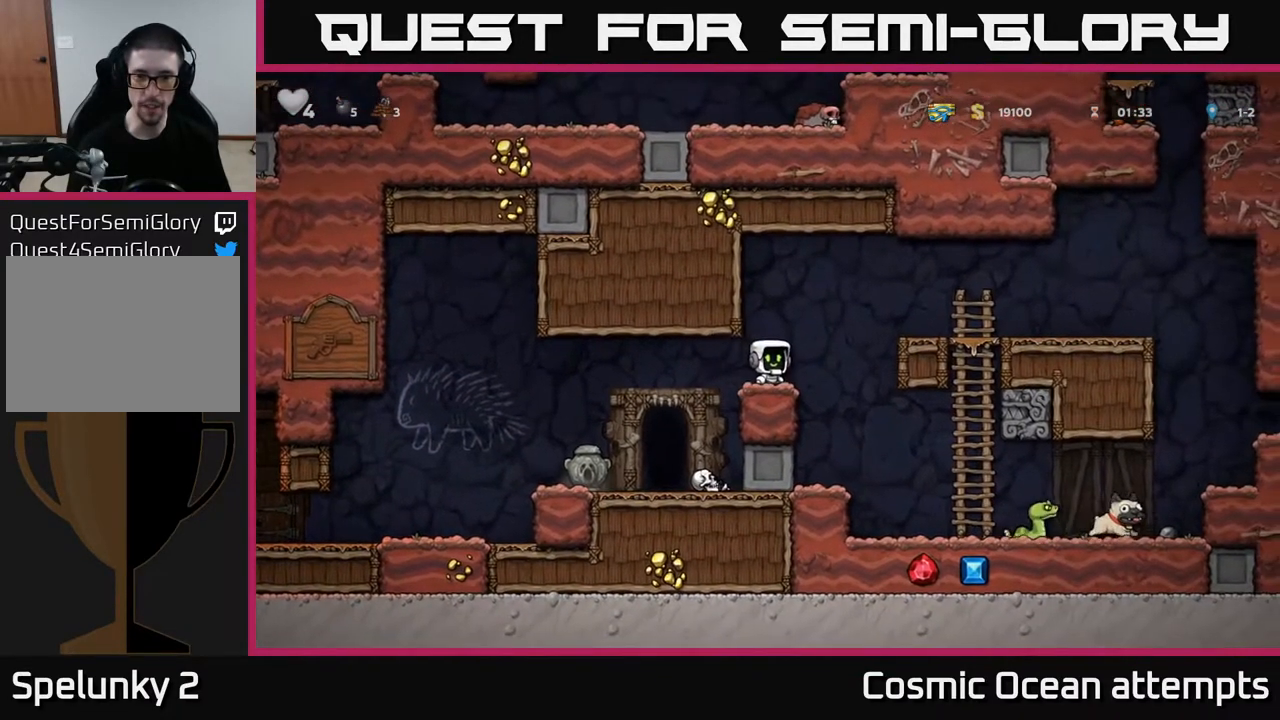
{"buttons": [], "left_stick": "center", "right_stick": "center", "events": [[17, "X", "down"], [150, "X", "up"], [200, "X", "down"], [267, "X", "up"], [400, "DPAD_DOWN", "up"]]}
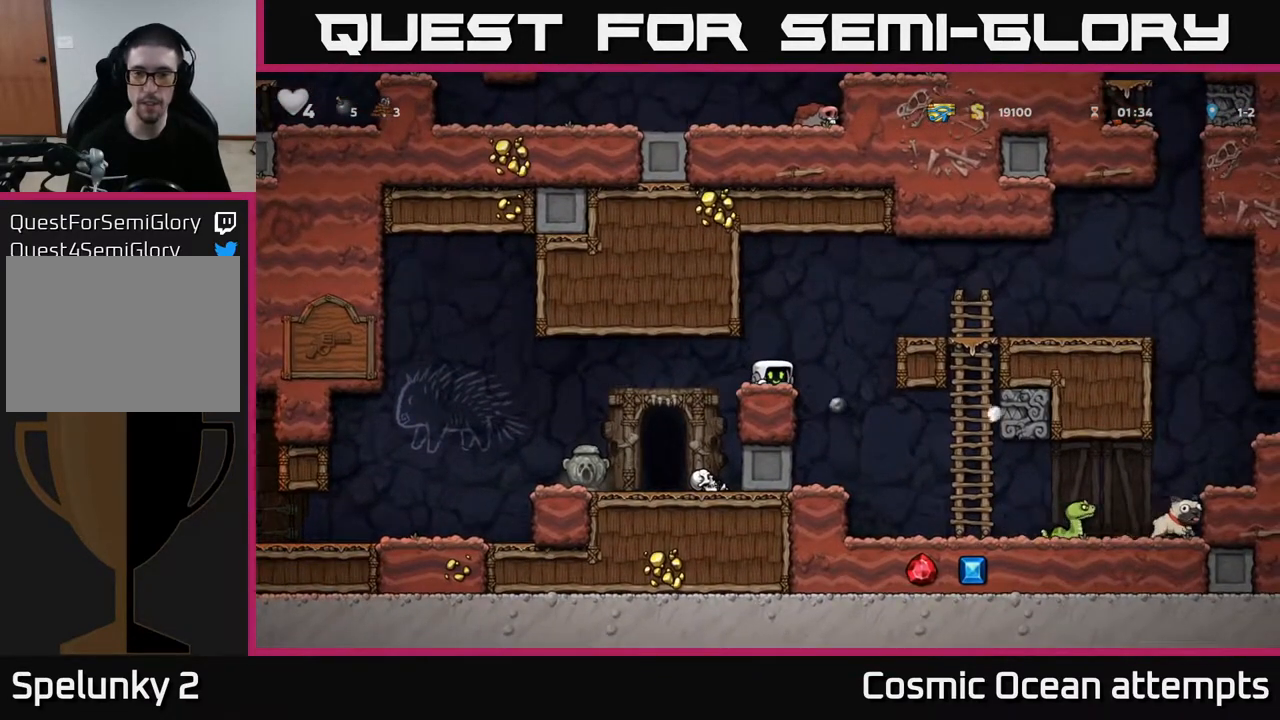
{"buttons": [], "left_stick": "center", "right_stick": "center", "events": []}
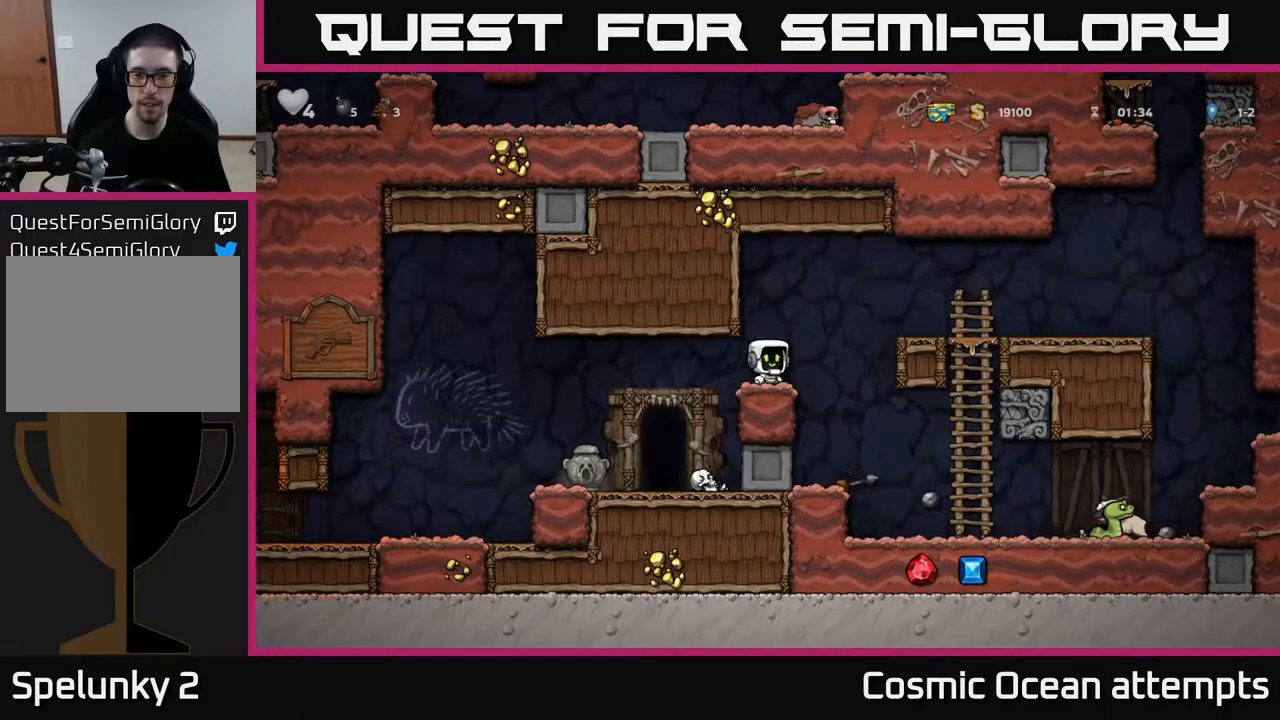
{"buttons": [], "left_stick": "center", "right_stick": "center", "events": [[50, "DPAD_RIGHT", "down"], [350, "DPAD_RIGHT", "up"]]}
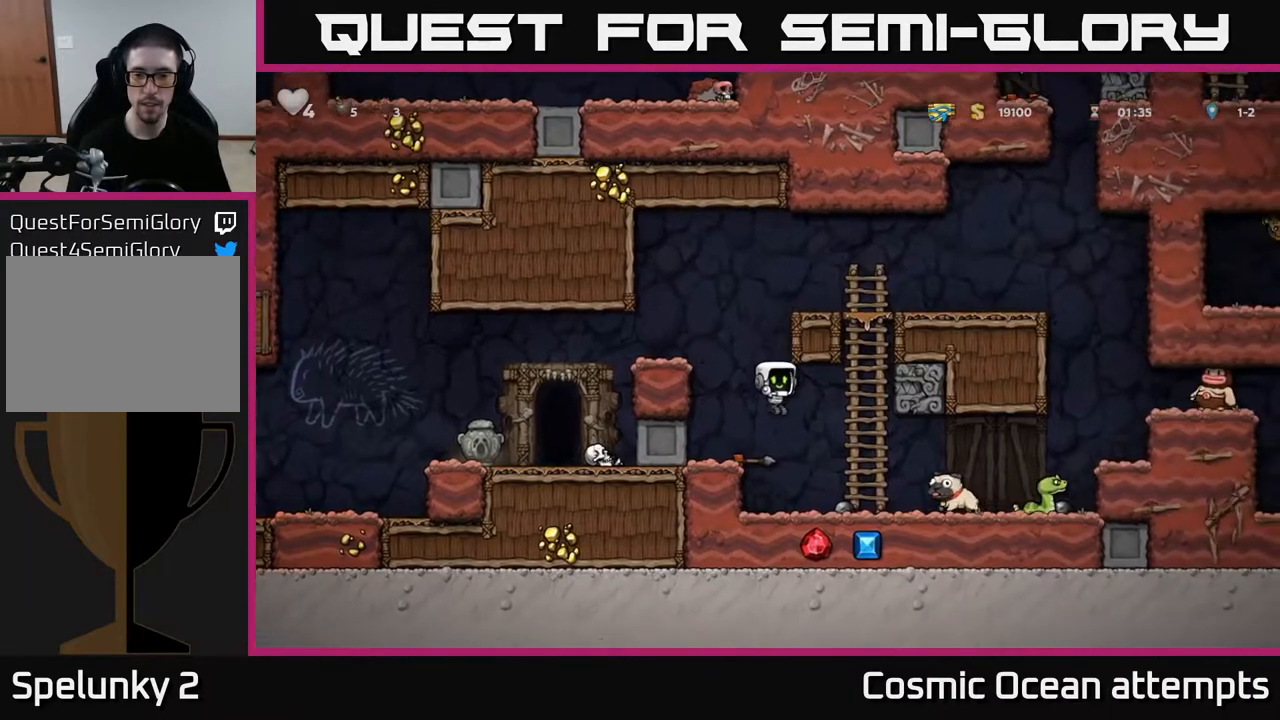
{"buttons": ["DPAD_DOWN", "DPAD_RIGHT"], "left_stick": "center", "right_stick": "center", "events": [[250, "DPAD_RIGHT", "down"], [500, "DPAD_DOWN", "down"]]}
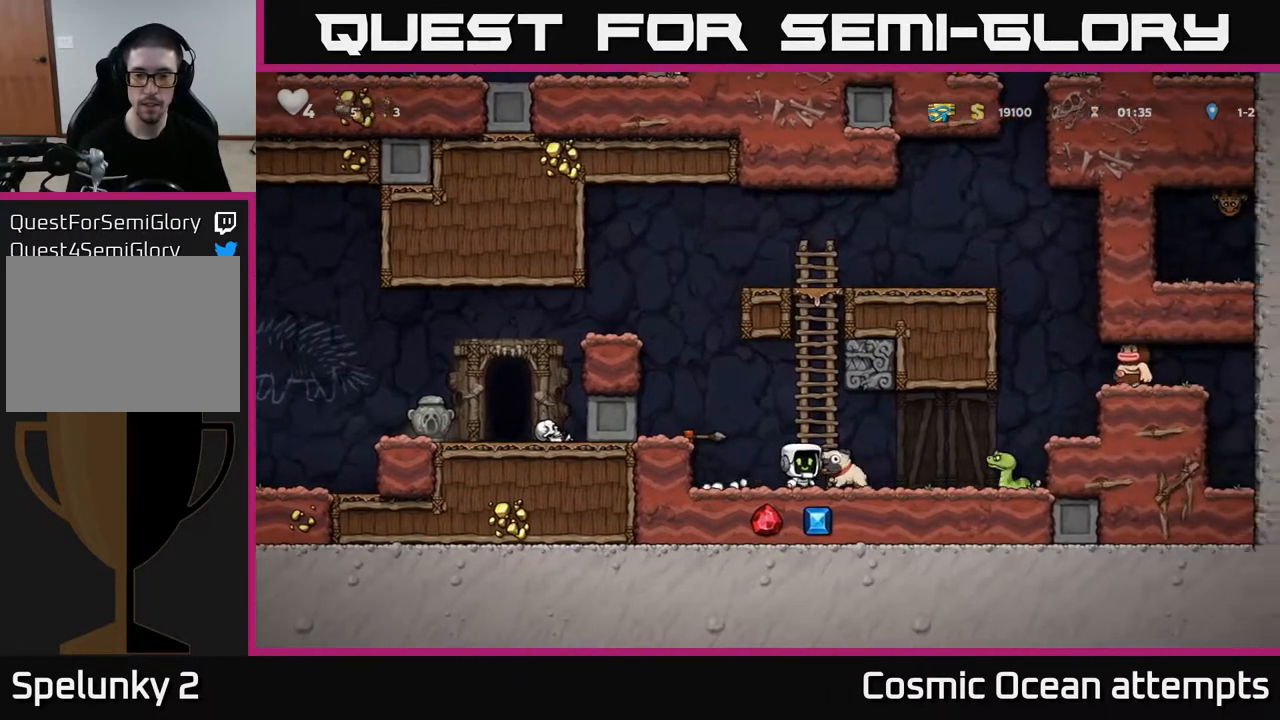
{"buttons": ["DPAD_LEFT"], "left_stick": "center", "right_stick": "center", "events": [[33, "DPAD_RIGHT", "up"], [83, "X", "down"], [150, "DPAD_DOWN", "up"], [150, "DPAD_LEFT", "down"], [167, "X", "up"], [233, "A", "down"], [417, "A", "up"]]}
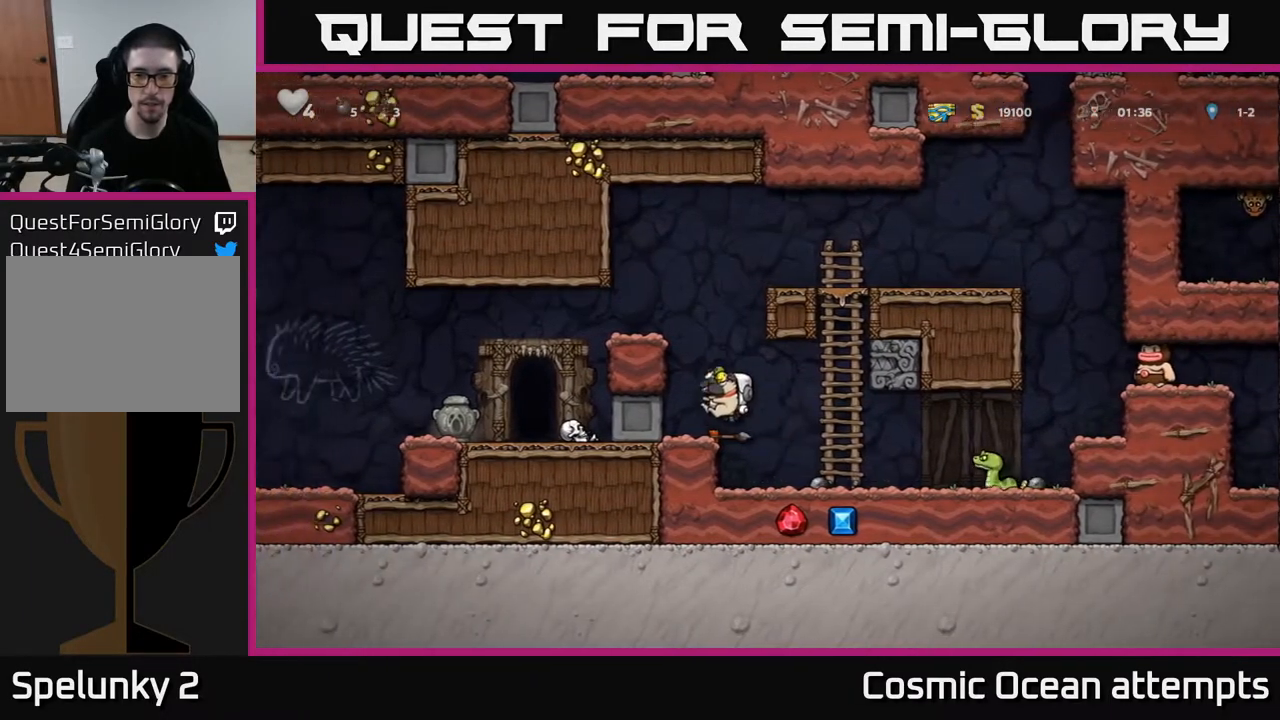
{"buttons": ["DPAD_LEFT"], "left_stick": "center", "right_stick": "center", "events": [[33, "DPAD_LEFT", "up"], [183, "A", "down"], [367, "A", "up"], [383, "DPAD_LEFT", "down"]]}
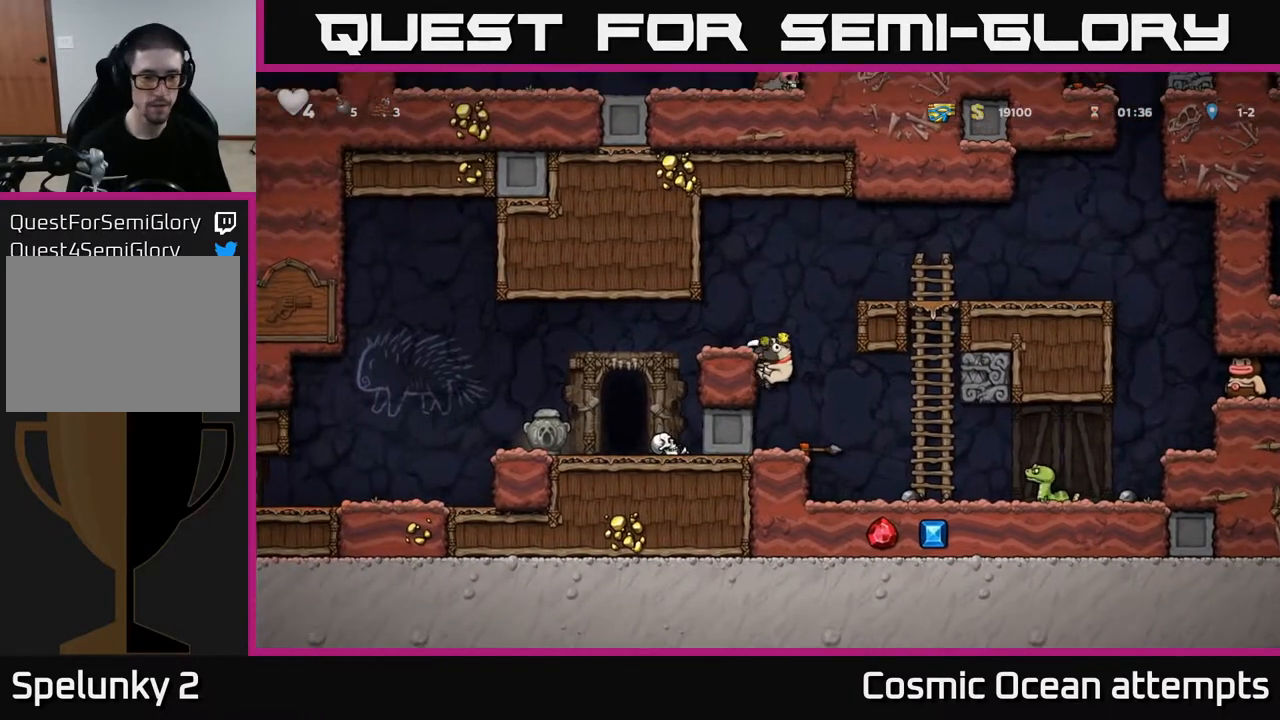
{"buttons": [], "left_stick": "center", "right_stick": "center", "events": [[33, "A", "down"], [183, "A", "up"], [500, "DPAD_LEFT", "up"]]}
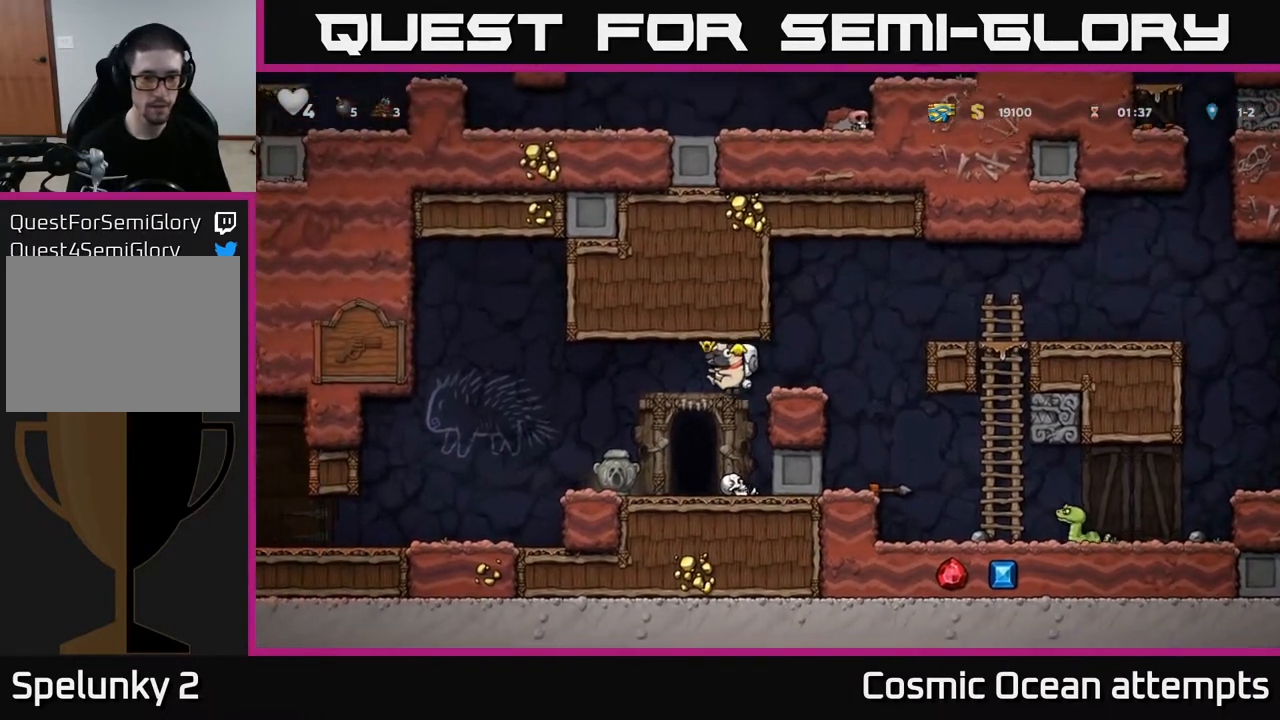
{"buttons": ["DPAD_LEFT"], "left_stick": "center", "right_stick": "center", "events": [[167, "DPAD_LEFT", "down"], [250, "DPAD_LEFT", "up"], [467, "DPAD_LEFT", "down"]]}
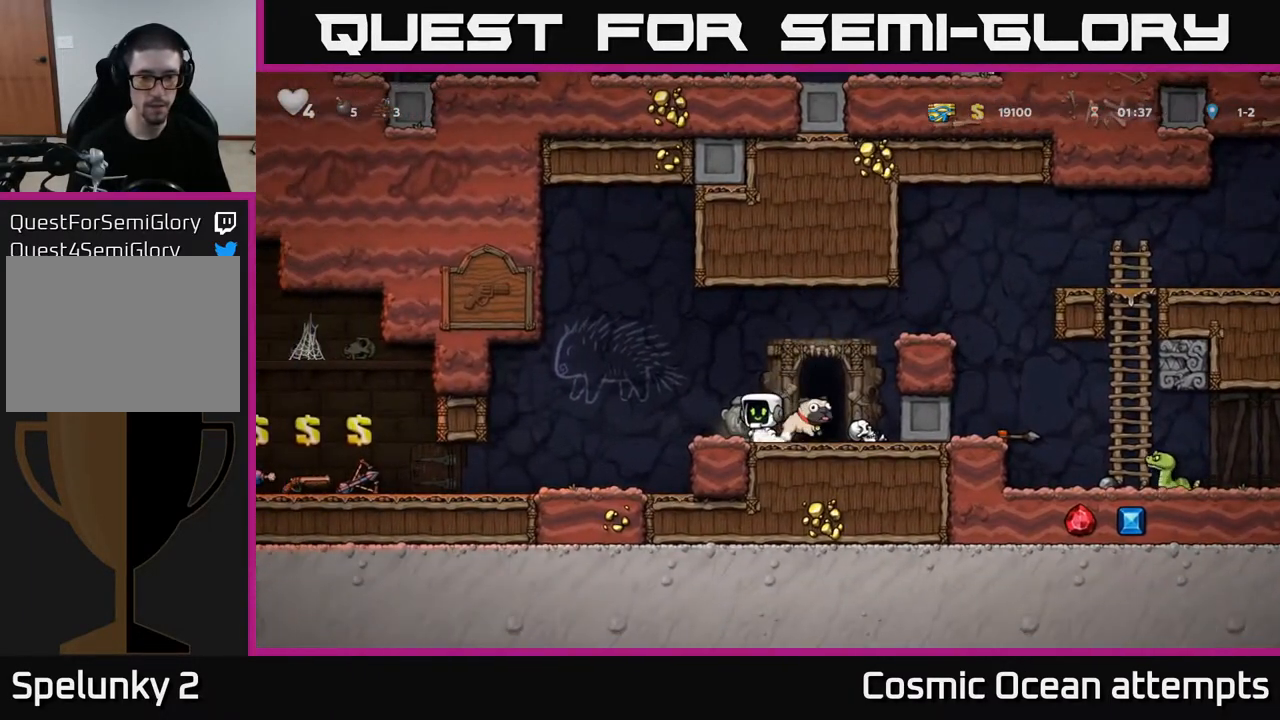
{"buttons": [], "left_stick": "center", "right_stick": "center", "events": [[150, "DPAD_LEFT", "up"], [200, "DPAD_RIGHT", "down"], [233, "X", "down"], [300, "DPAD_RIGHT", "up"], [317, "X", "up"]]}
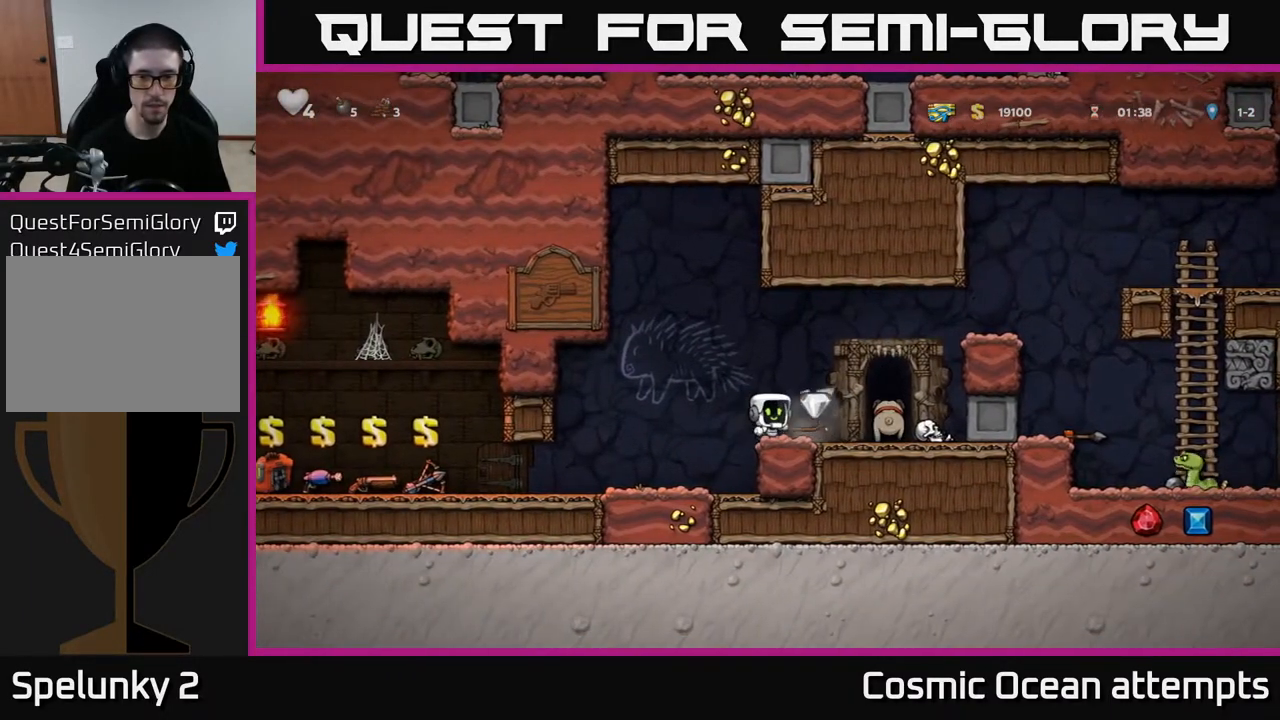
{"buttons": [], "left_stick": "center", "right_stick": "center", "events": [[100, "DPAD_RIGHT", "down"], [500, "DPAD_RIGHT", "up"]]}
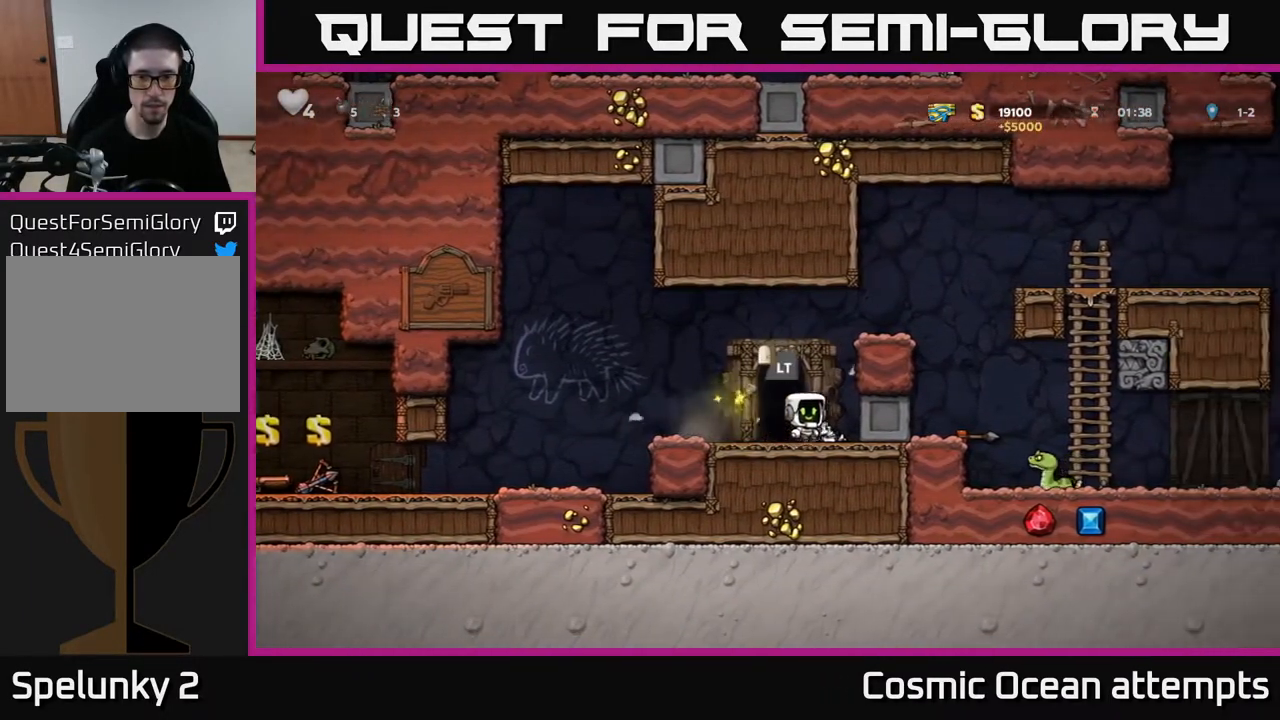
{"buttons": [], "left_stick": "center", "right_stick": "center", "events": [[67, "DPAD_DOWN", "down"], [100, "X", "down"], [167, "DPAD_DOWN", "up"], [183, "X", "up"], [200, "DPAD_LEFT", "down"], [317, "DPAD_LEFT", "up"], [400, "L2", "down"], [500, "L2", "up"]]}
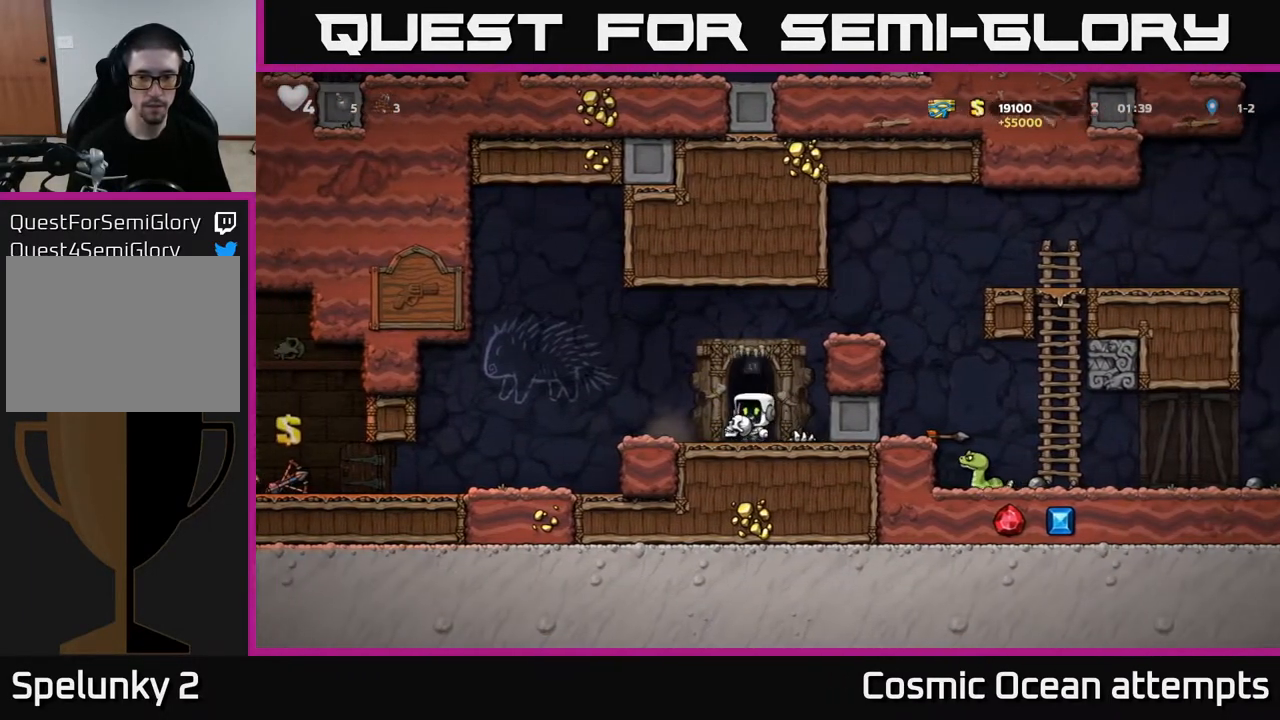
{"buttons": [], "left_stick": "center", "right_stick": "center", "events": []}
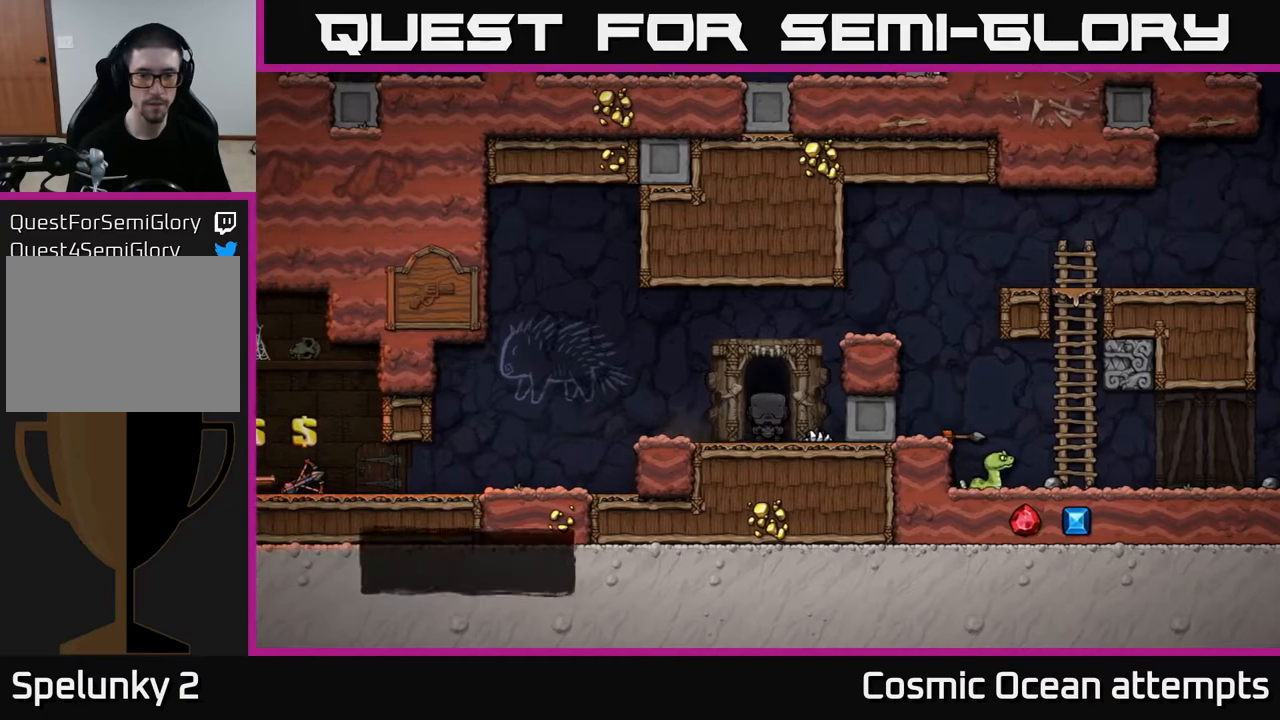
{"buttons": [], "left_stick": "center", "right_stick": "center", "events": []}
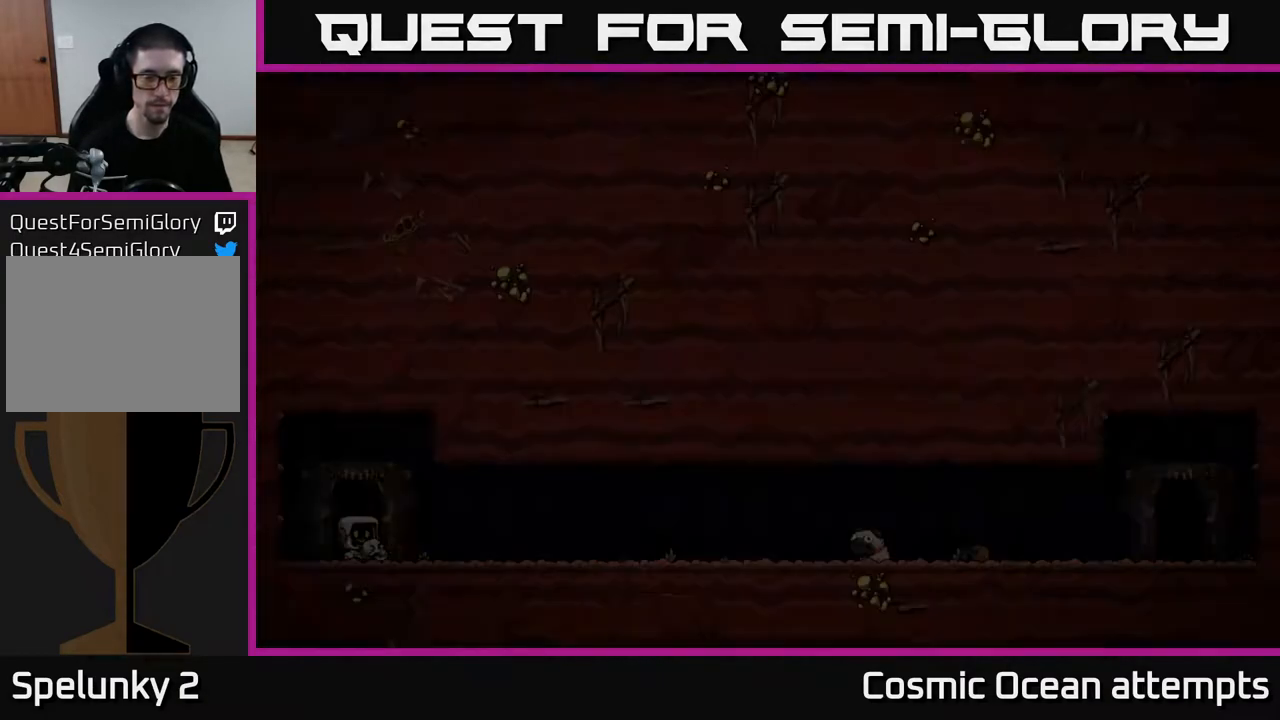
{"buttons": [], "left_stick": "center", "right_stick": "center", "events": []}
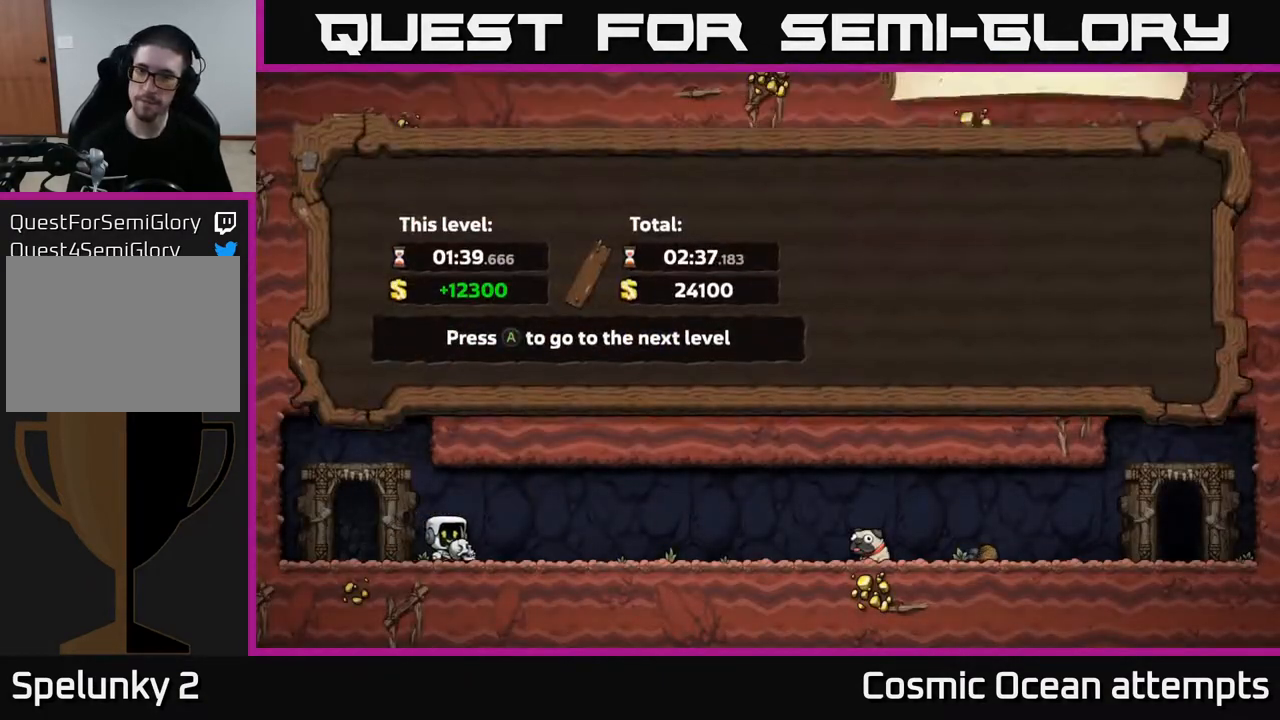
{"buttons": [], "left_stick": "center", "right_stick": "center", "events": []}
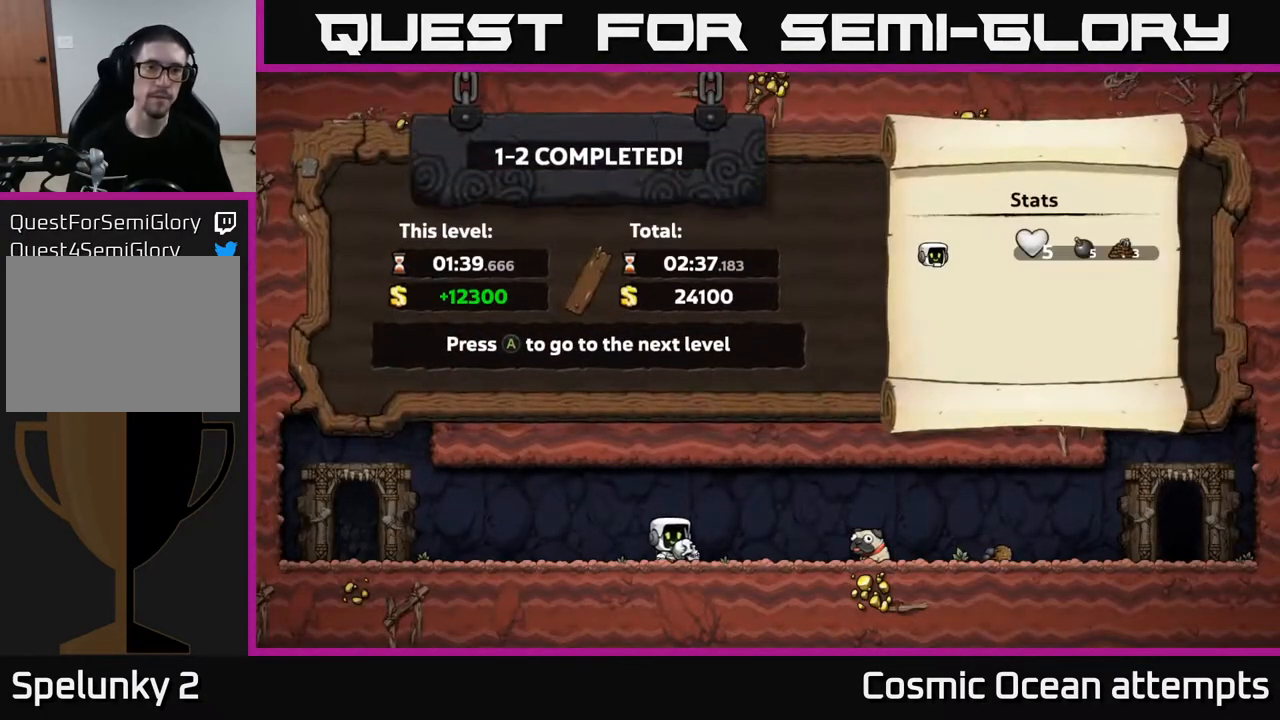
{"buttons": [], "left_stick": "center", "right_stick": "center", "events": [[233, "A", "down"], [400, "A", "up"]]}
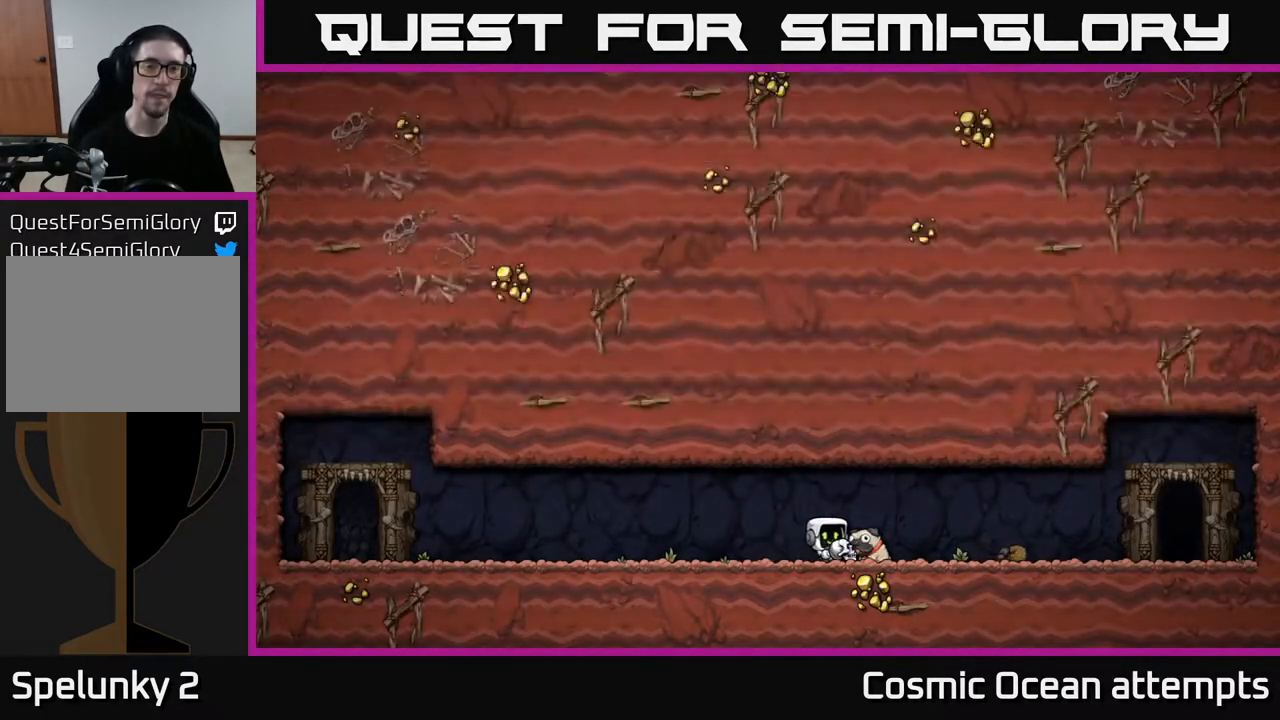
{"buttons": [], "left_stick": "center", "right_stick": "center", "events": []}
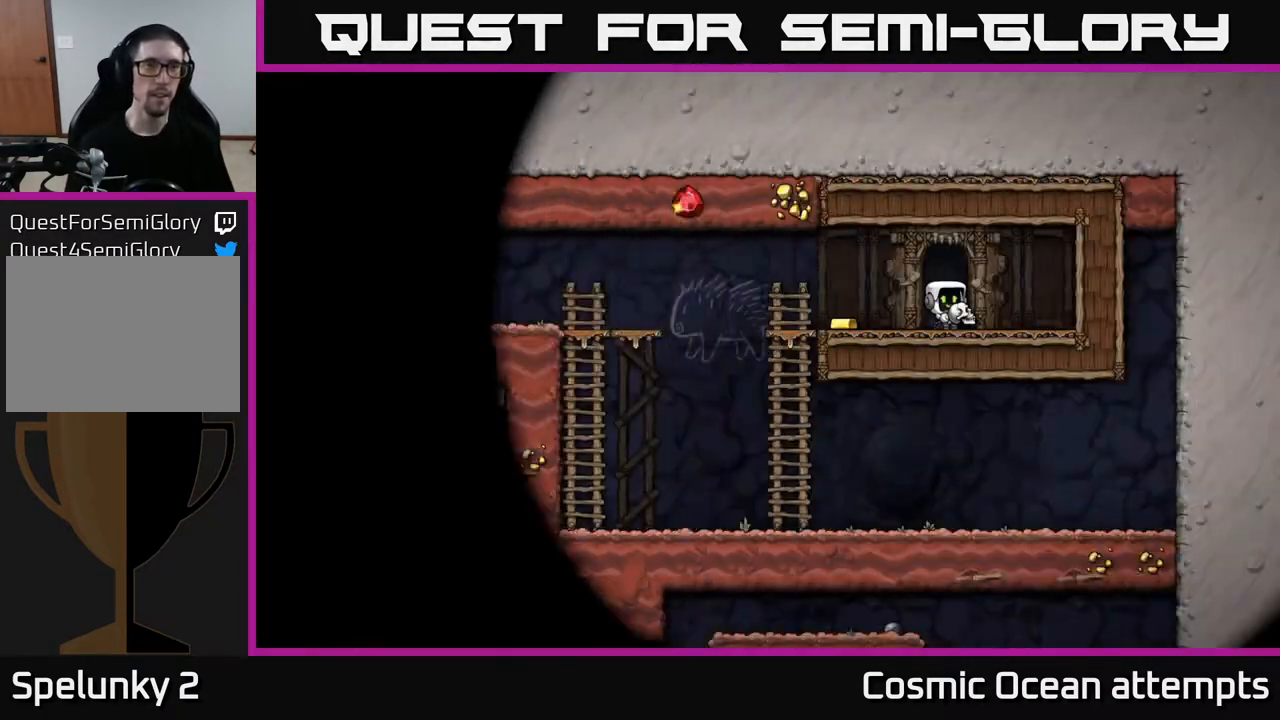
{"buttons": ["DPAD_LEFT"], "left_stick": "center", "right_stick": "center", "events": [[500, "DPAD_LEFT", "down"]]}
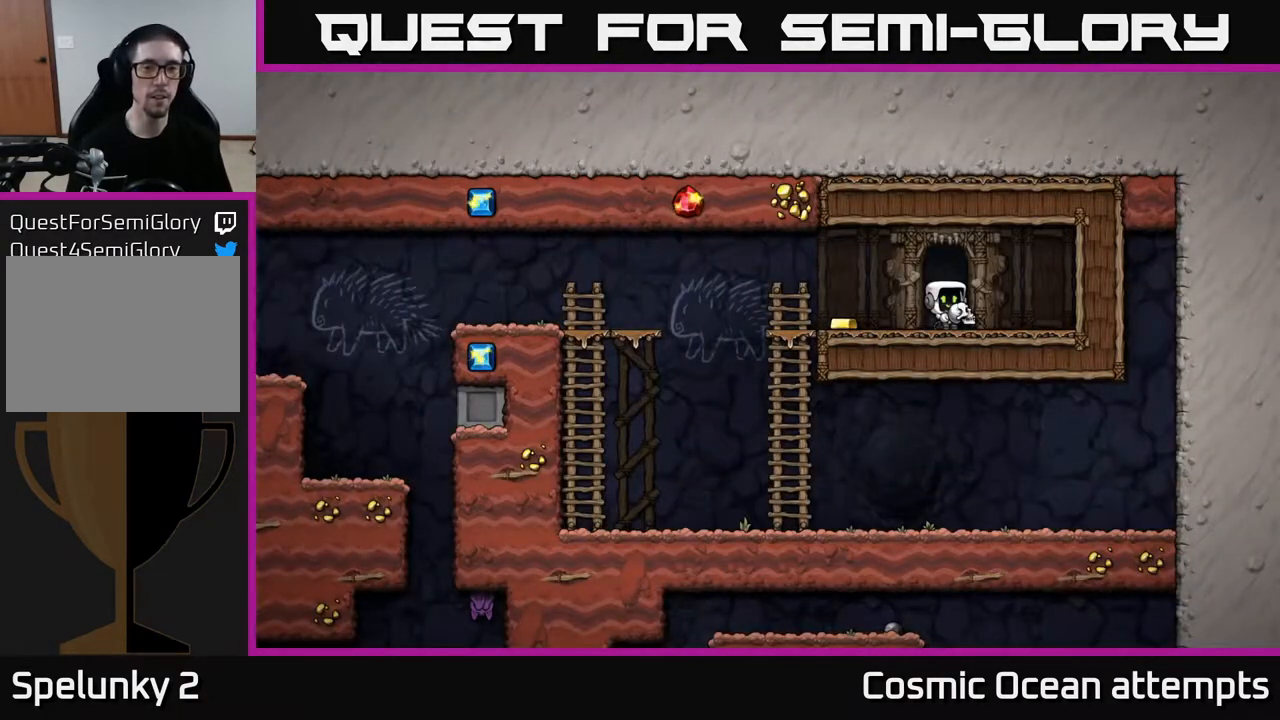
{"buttons": ["A", "DPAD_LEFT"], "left_stick": "center", "right_stick": "center", "events": [[383, "A", "down"]]}
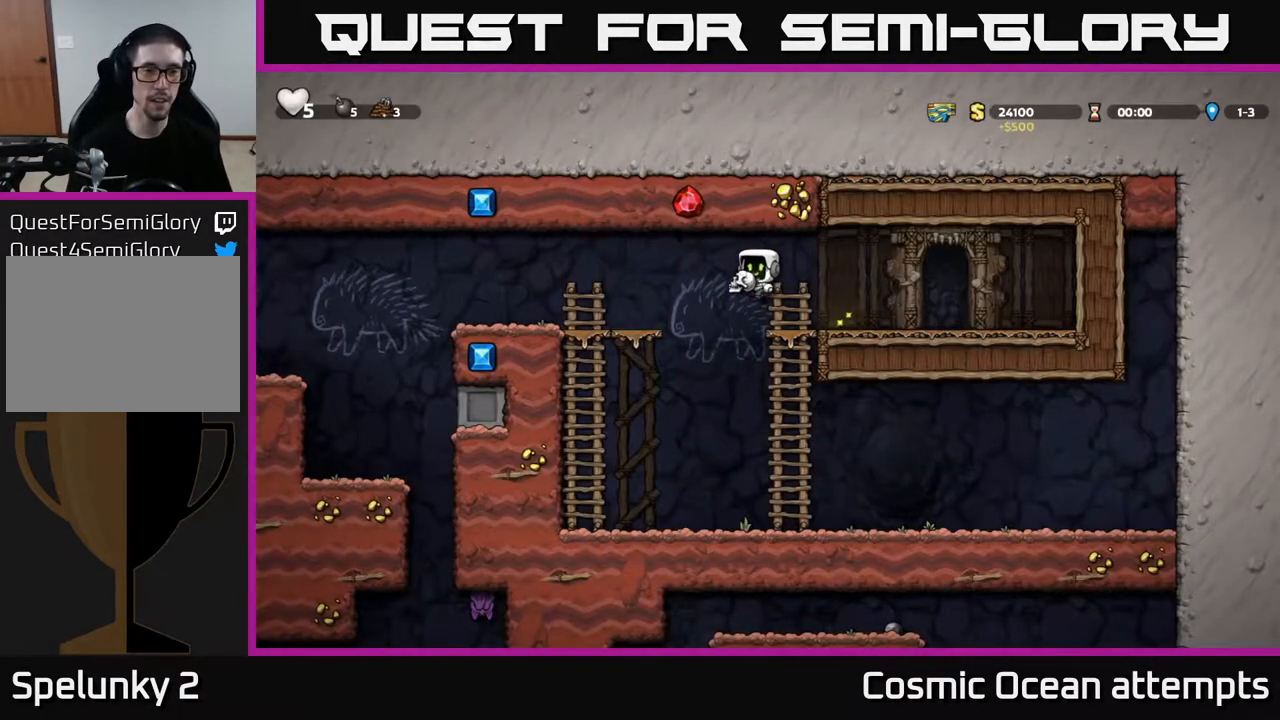
{"buttons": ["DPAD_LEFT"], "left_stick": "center", "right_stick": "center", "events": [[33, "A", "up"]]}
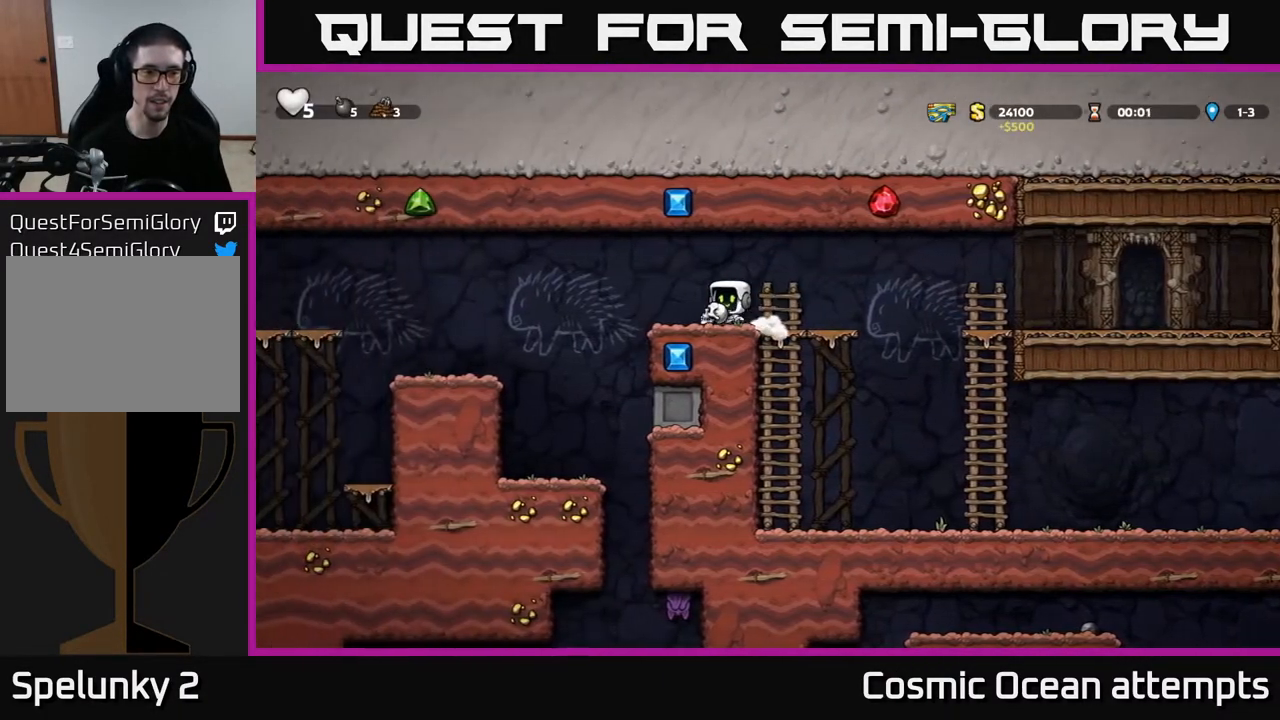
{"buttons": ["DPAD_LEFT"], "left_stick": "center", "right_stick": "center", "events": [[100, "A", "down"], [217, "A", "up"]]}
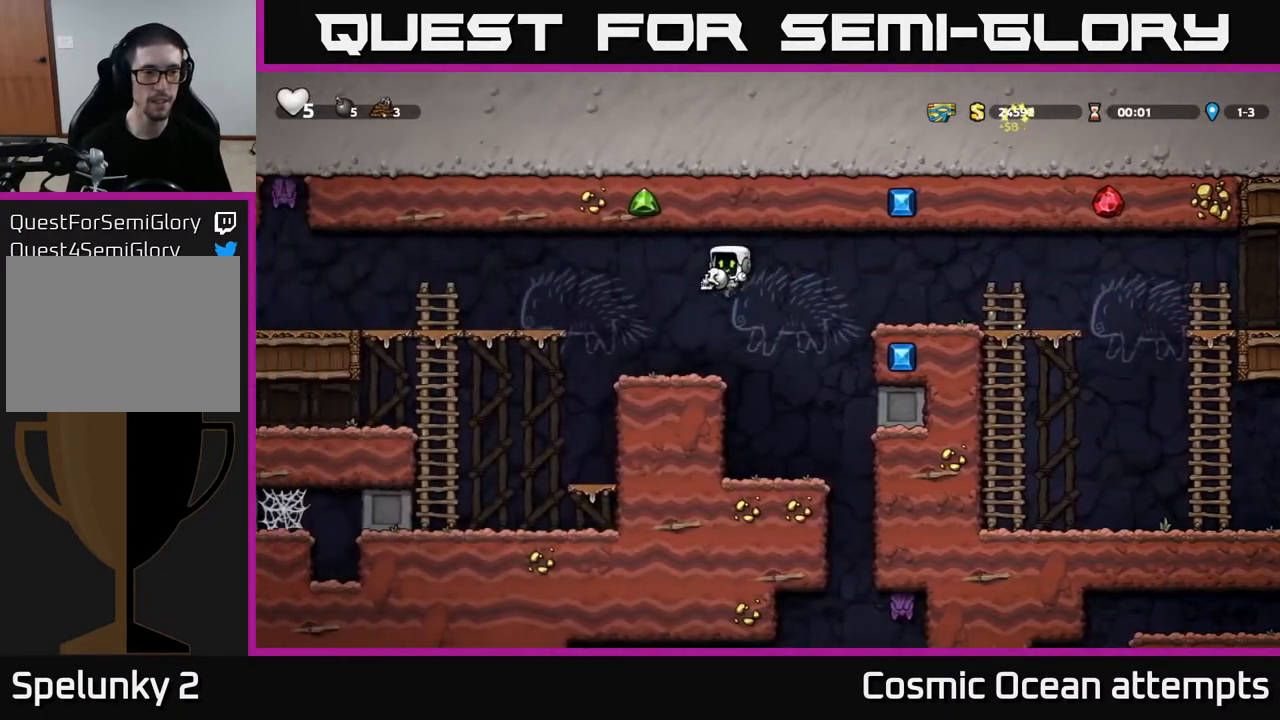
{"buttons": ["DPAD_LEFT"], "left_stick": "center", "right_stick": "center", "events": [[250, "A", "down"], [417, "A", "up"]]}
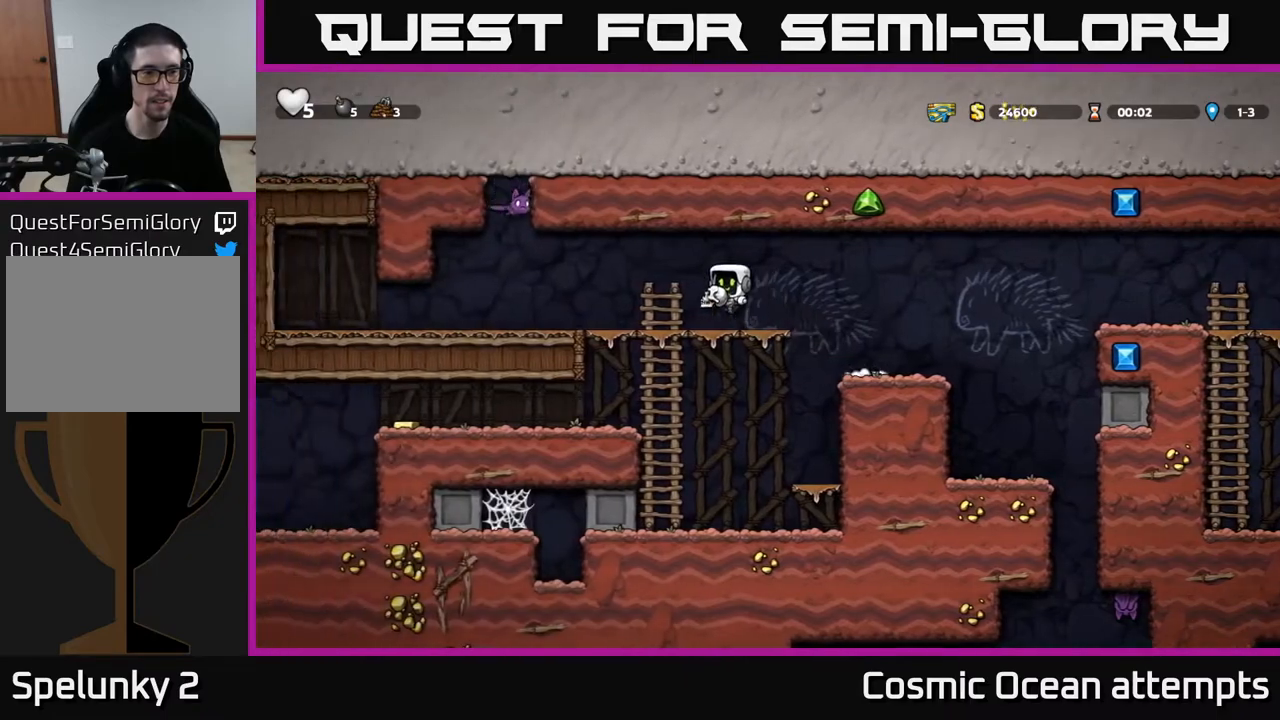
{"buttons": [], "left_stick": "center", "right_stick": "center", "events": [[200, "DPAD_LEFT", "up"], [283, "DPAD_UP", "down"], [333, "X", "down"], [417, "DPAD_UP", "up"], [417, "X", "up"]]}
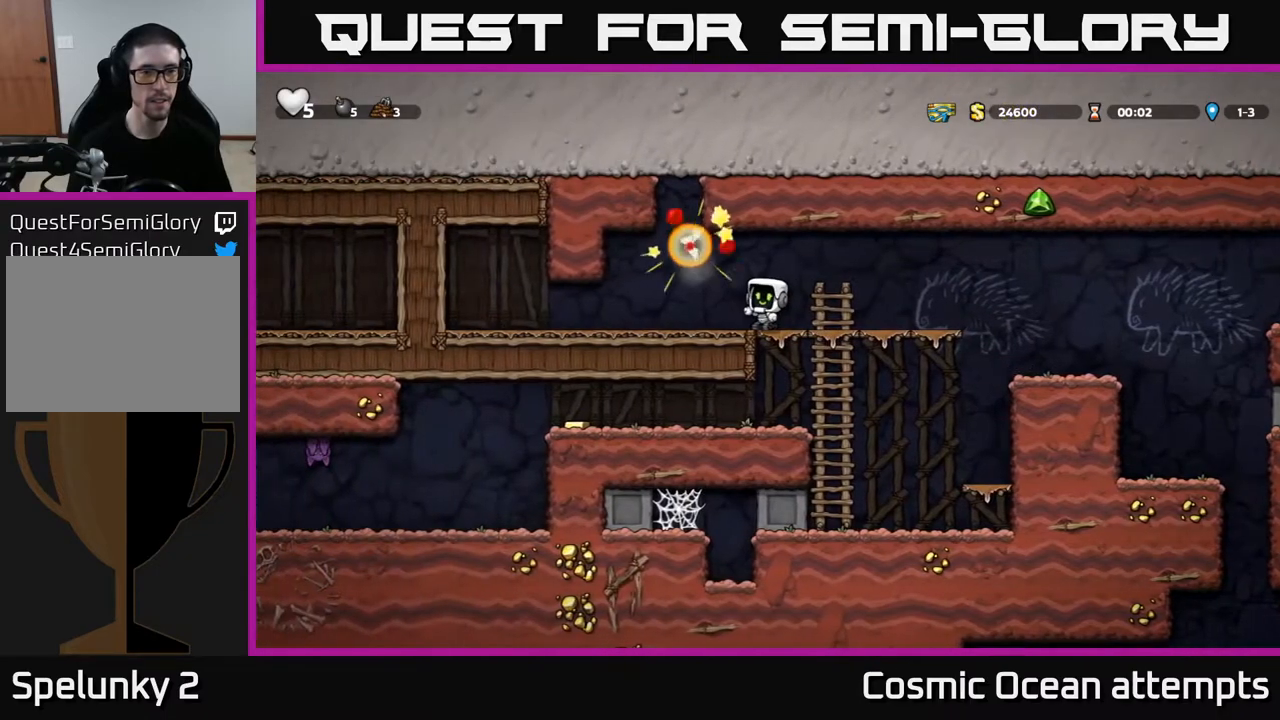
{"buttons": ["DPAD_LEFT"], "left_stick": "center", "right_stick": "center", "events": [[33, "DPAD_RIGHT", "down"], [183, "DPAD_DOWN", "down"], [183, "DPAD_RIGHT", "up"], [267, "A", "down"], [350, "DPAD_DOWN", "up"], [367, "A", "up"], [367, "DPAD_LEFT", "down"]]}
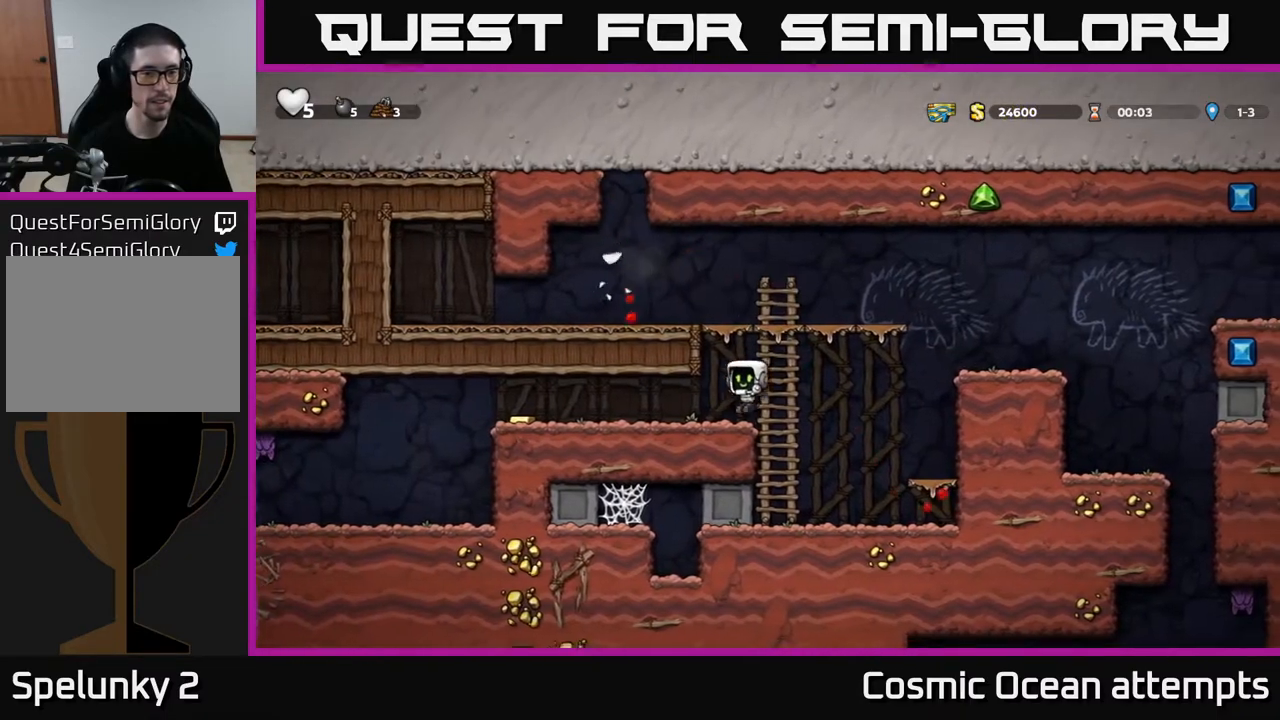
{"buttons": ["DPAD_LEFT"], "left_stick": "center", "right_stick": "center", "events": []}
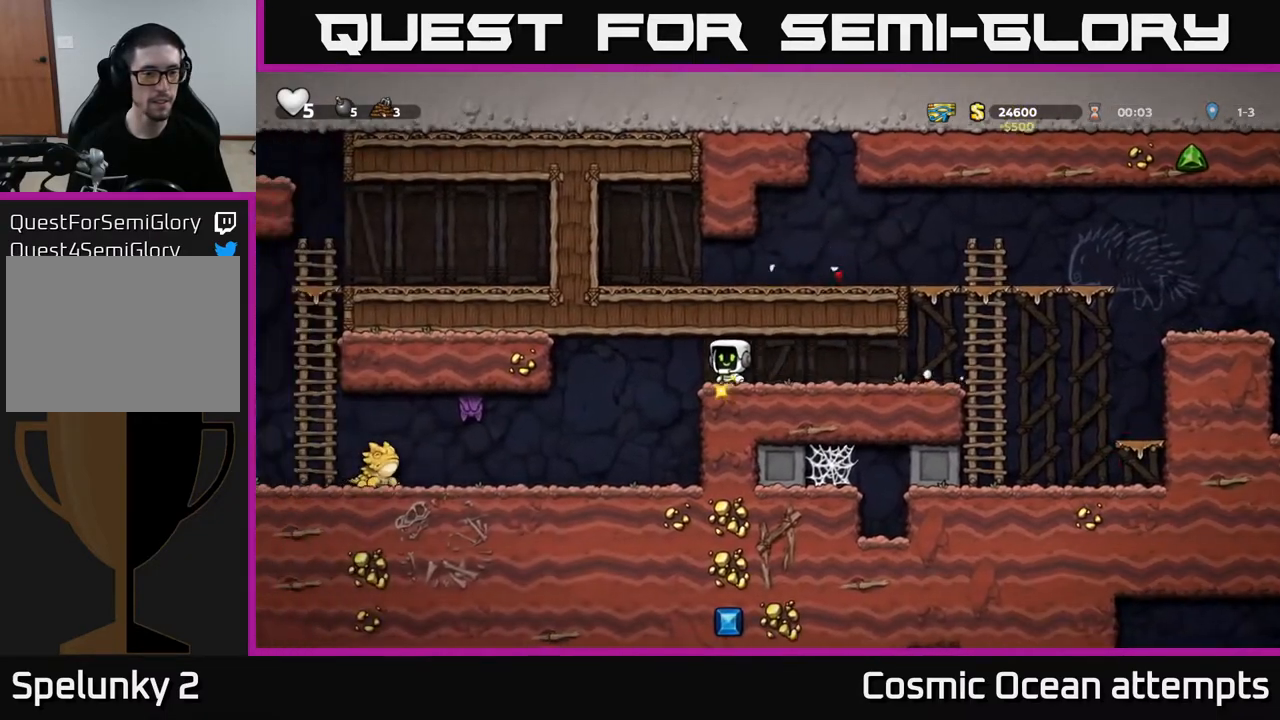
{"buttons": [], "left_stick": "center", "right_stick": "center", "events": [[83, "DPAD_LEFT", "up"]]}
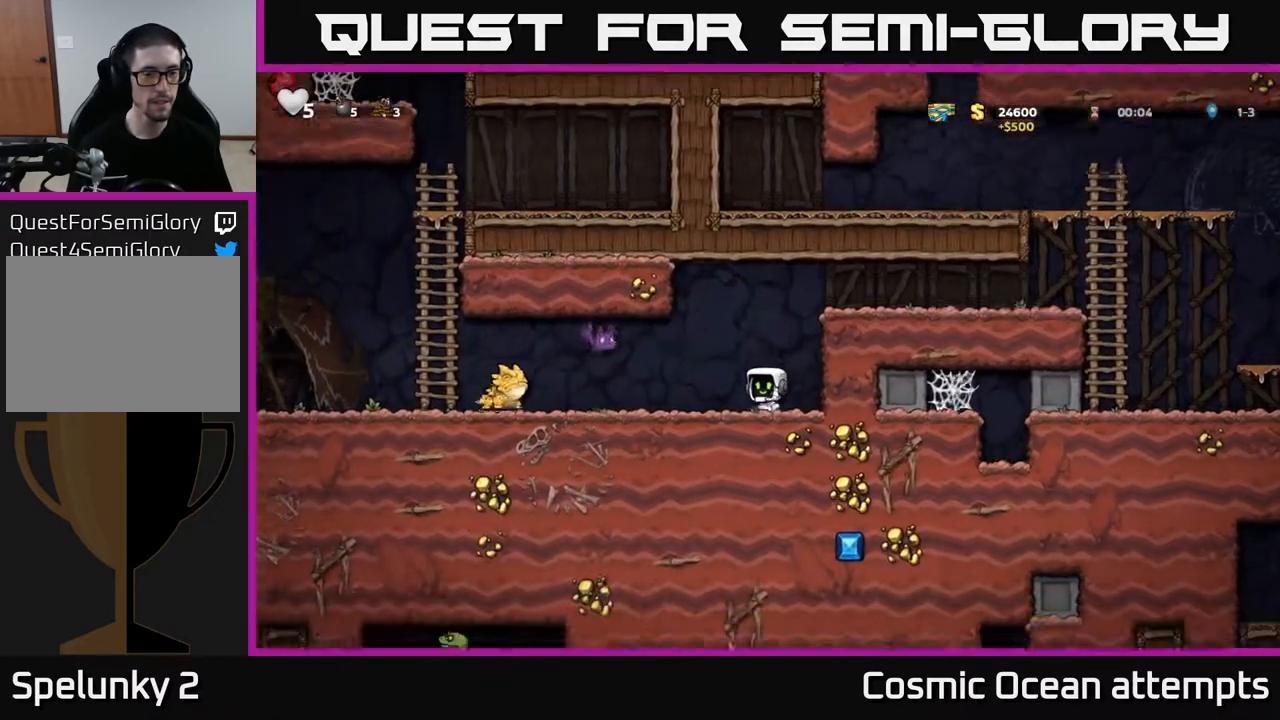
{"buttons": ["DPAD_RIGHT"], "left_stick": "center", "right_stick": "center", "events": [[33, "DPAD_LEFT", "down"], [67, "X", "down"], [150, "A", "down"], [183, "X", "up"], [217, "DPAD_LEFT", "up"], [233, "DPAD_RIGHT", "down"], [250, "A", "up"]]}
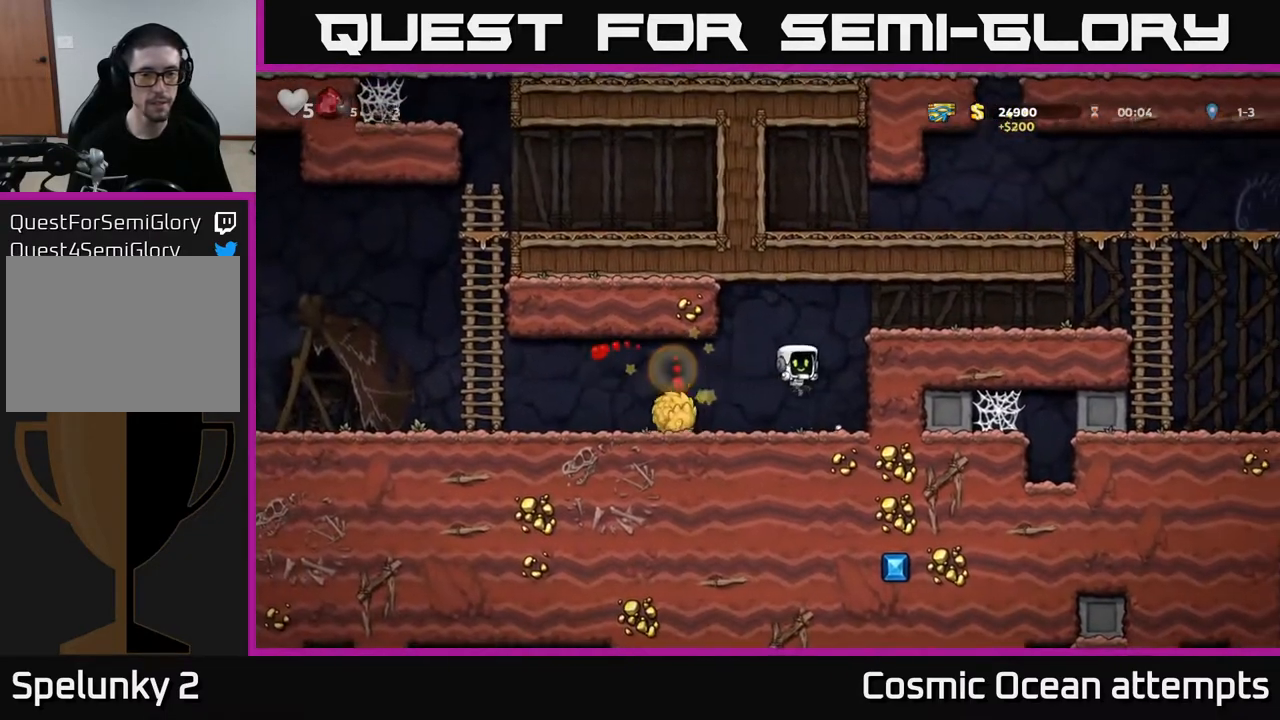
{"buttons": ["DPAD_RIGHT"], "left_stick": "center", "right_stick": "center", "events": [[167, "A", "down"], [167, "DPAD_RIGHT", "up"], [317, "DPAD_RIGHT", "down"], [400, "A", "up"]]}
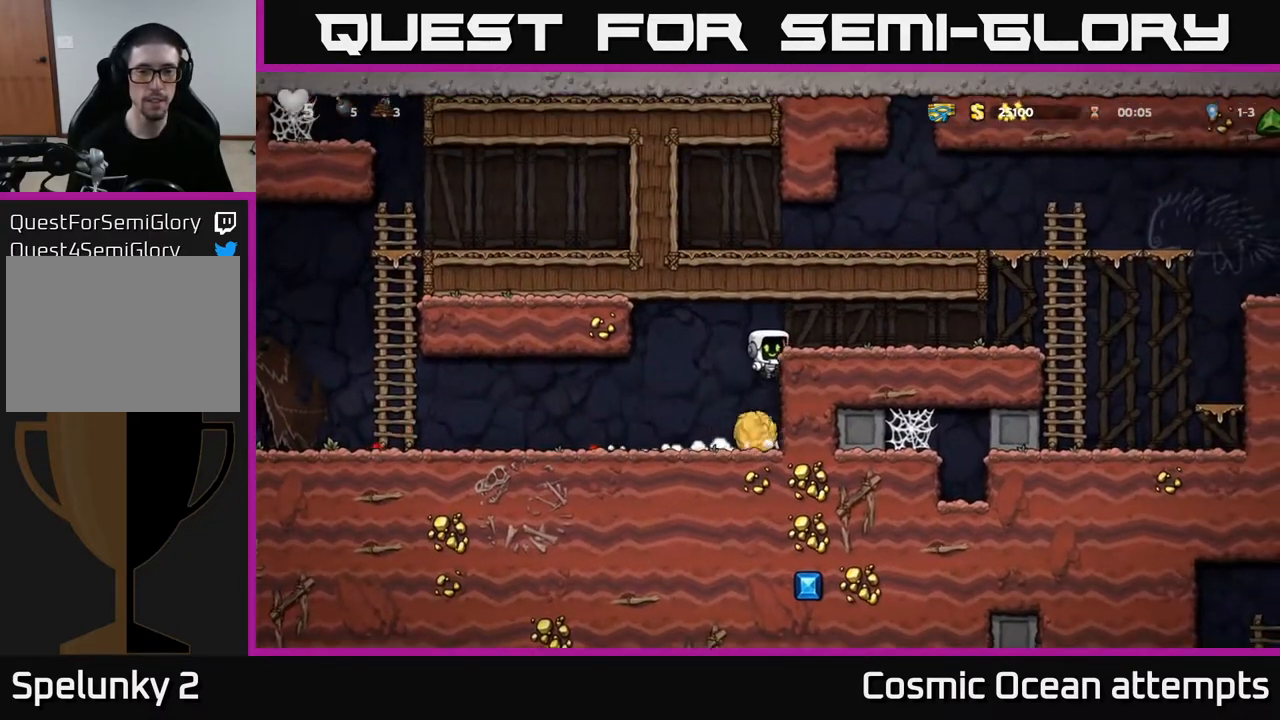
{"buttons": [], "left_stick": "center", "right_stick": "center", "events": [[50, "A", "down"], [233, "A", "up"], [483, "DPAD_RIGHT", "up"]]}